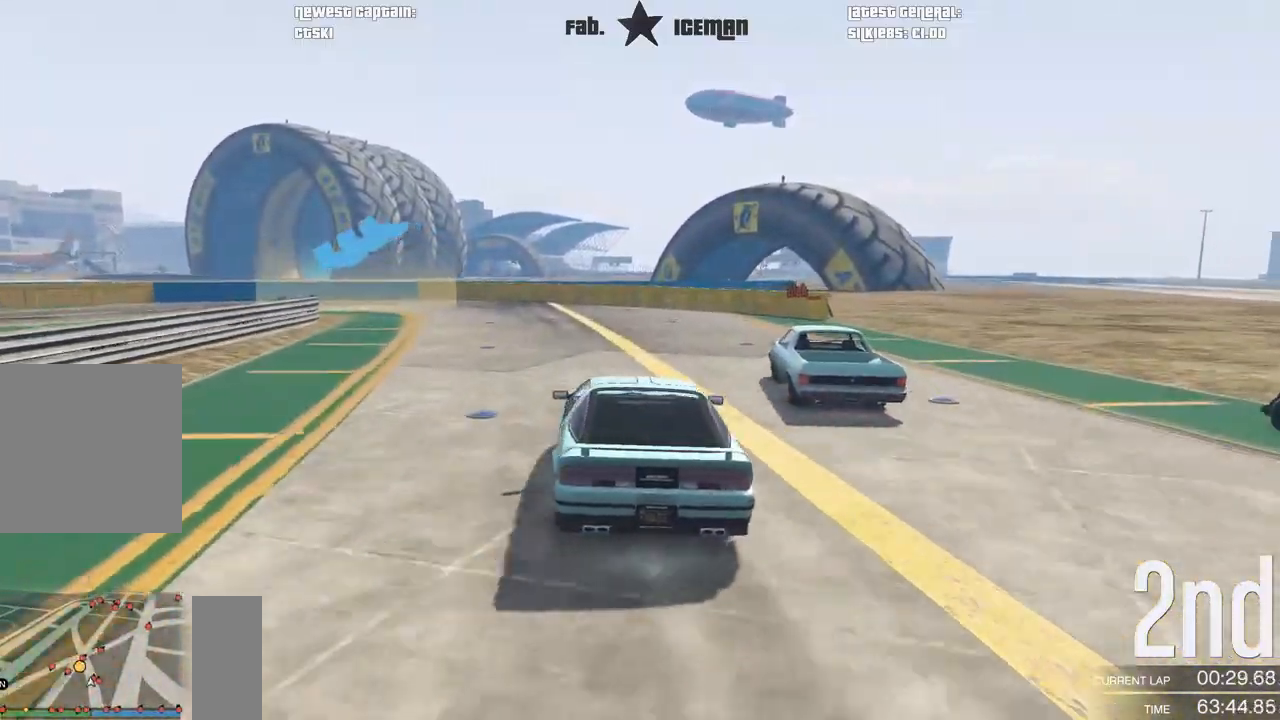
Gameplay with a controller (Xbox layout); each line is a JSON object with the inputs held at the frame after it (dt_ms = milliseconds from this image to that frame). "events" lists button and stick changes between this image and that frame as [ms after this image, input, new state], when the widget could be followed in between.
{"dt_ms": 500, "buttons": ["L2"], "left_stick": "center", "right_stick": "center", "events": [[188, "left_stick", "down-left"], [354, "L2", "down"], [375, "R2", "up"], [417, "left_stick", "center"]]}
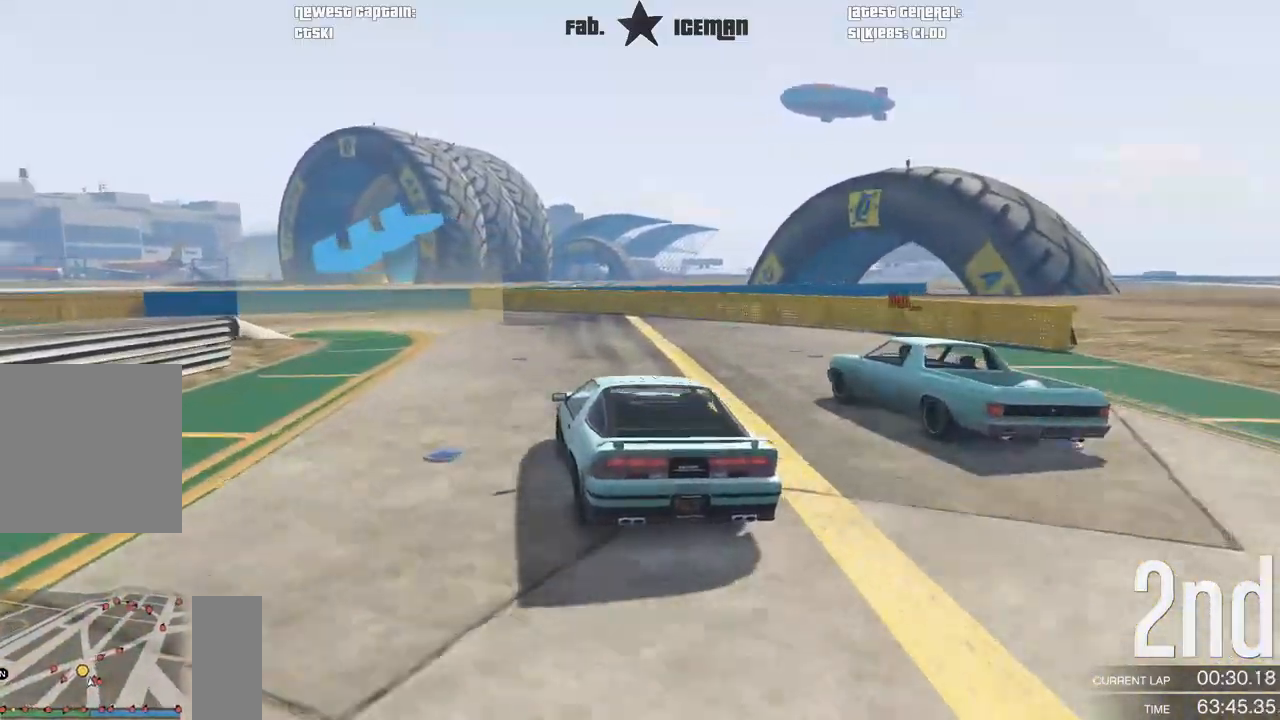
{"dt_ms": 500, "buttons": [], "left_stick": "down-left", "right_stick": "center", "events": [[62, "left_stick", "down-left"], [104, "L2", "up"], [208, "L2", "down"], [312, "L2", "up"]]}
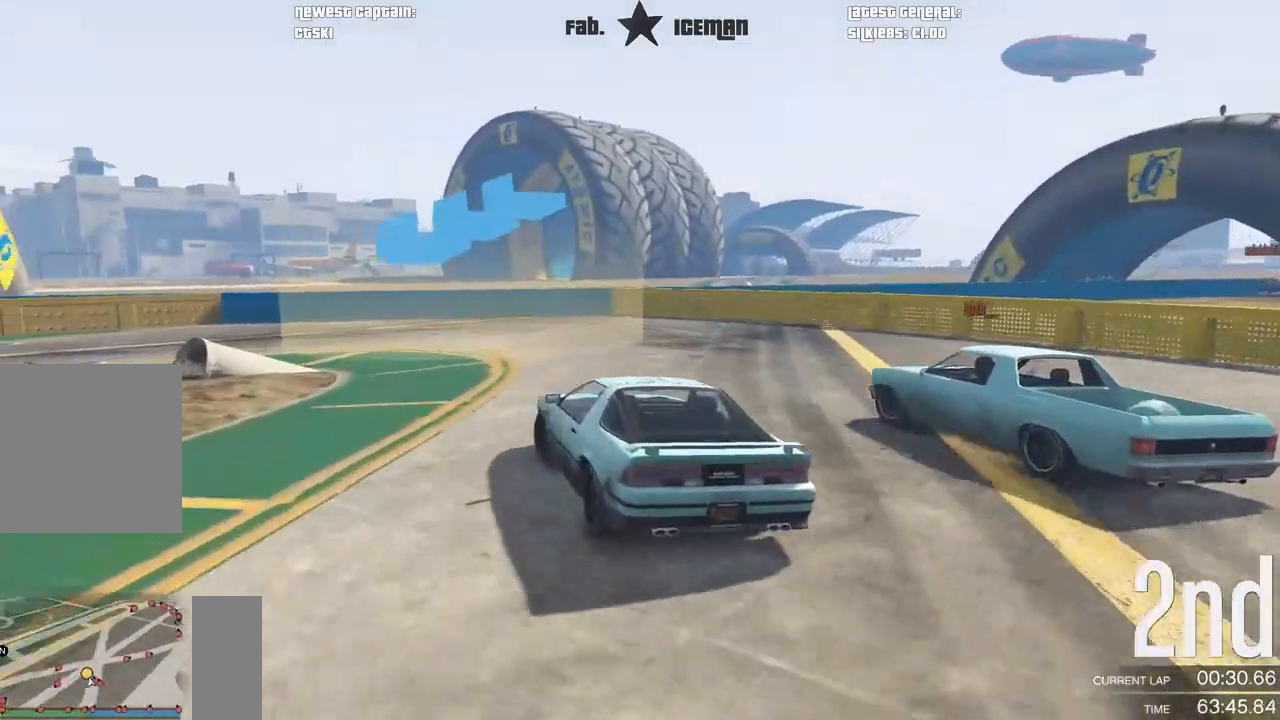
{"dt_ms": 500, "buttons": [], "left_stick": "down-left", "right_stick": "center", "events": [[125, "R2", "down"], [229, "R2", "up"], [396, "R2", "down"], [500, "R2", "up"]]}
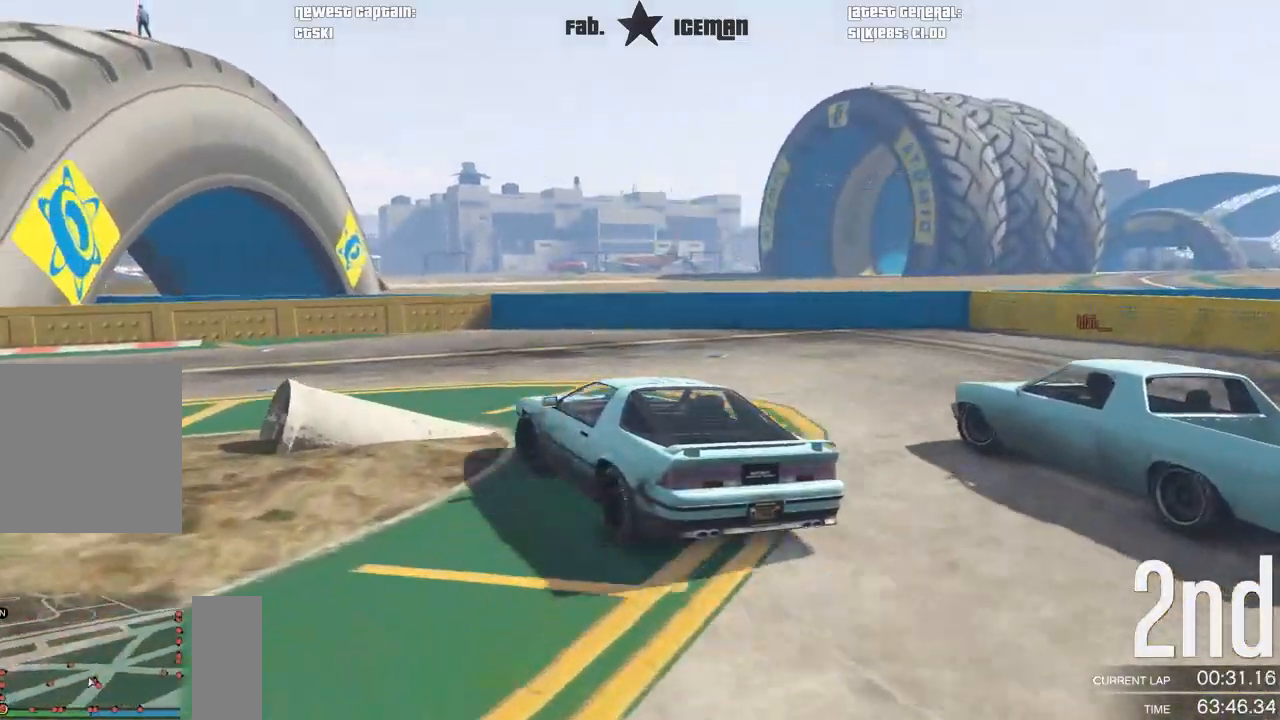
{"dt_ms": 500, "buttons": ["R2"], "left_stick": "down-left", "right_stick": "center", "events": [[62, "R2", "down"]]}
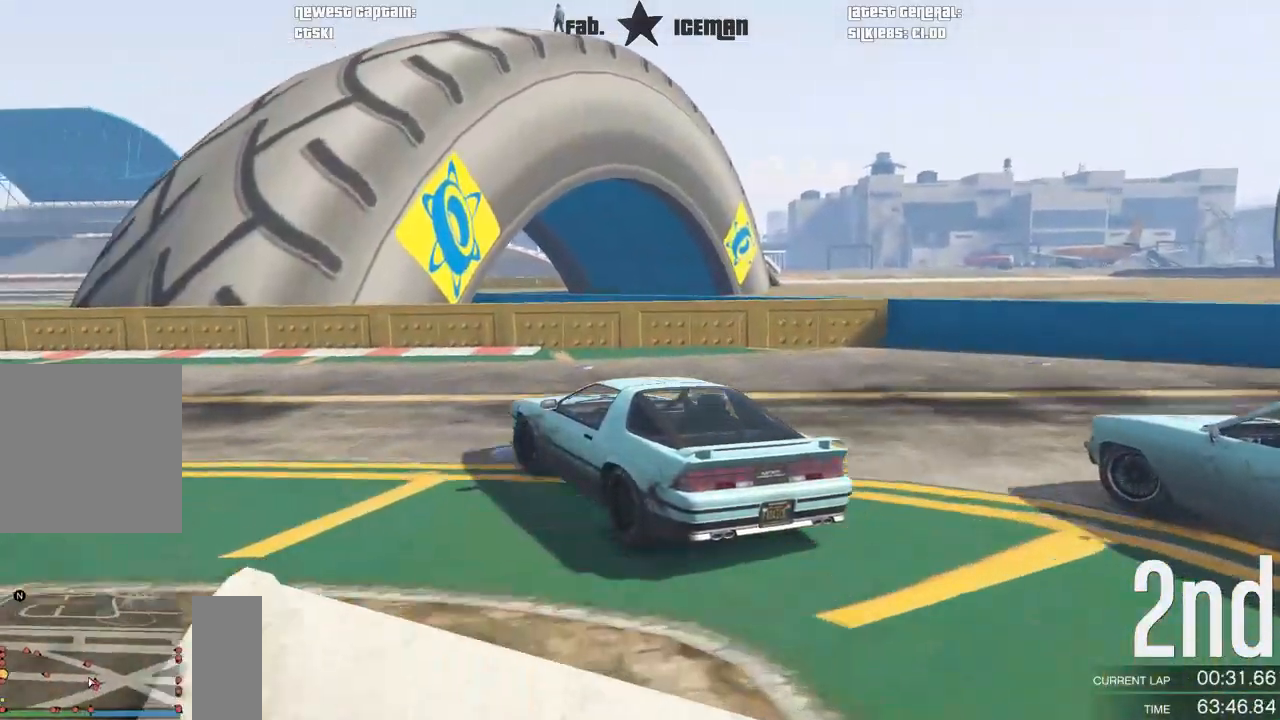
{"dt_ms": 500, "buttons": ["R2"], "left_stick": "down-left", "right_stick": "center", "events": [[229, "left_stick", "center"], [312, "left_stick", "left"], [396, "left_stick", "down-left"]]}
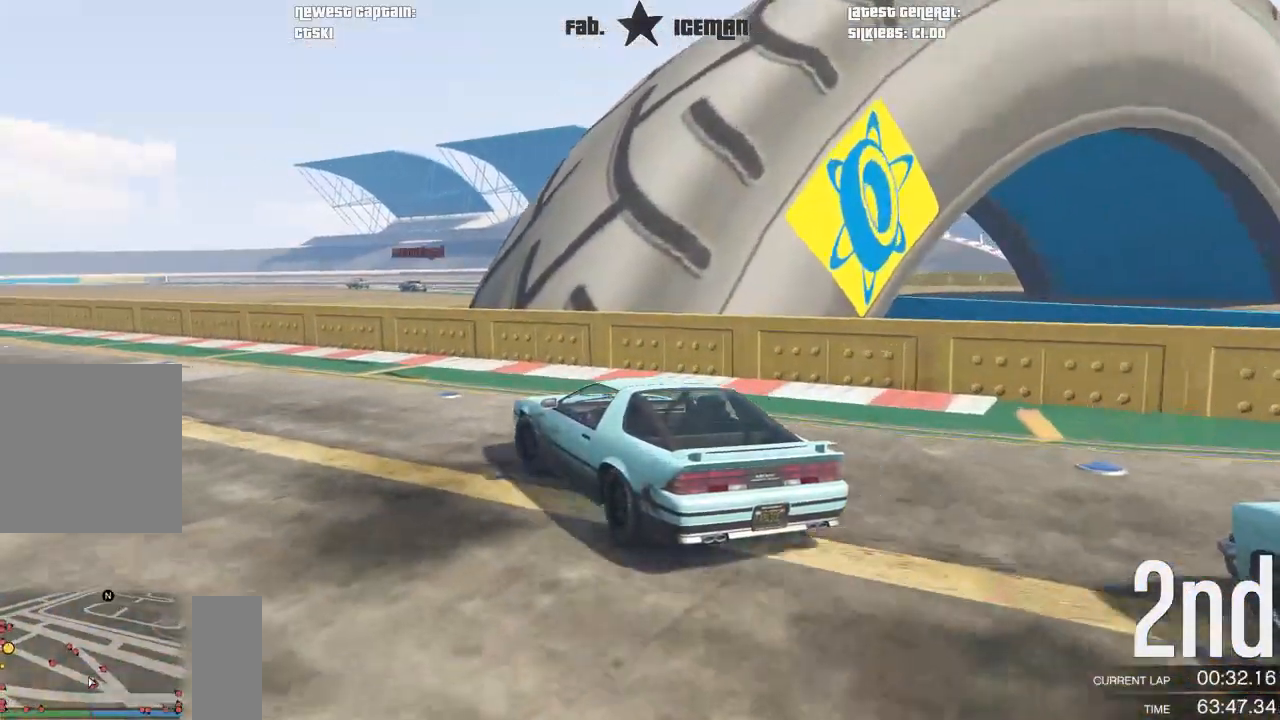
{"dt_ms": 500, "buttons": ["R2"], "left_stick": "center", "right_stick": "center", "events": [[125, "left_stick", "center"], [229, "left_stick", "down-left"], [417, "left_stick", "center"]]}
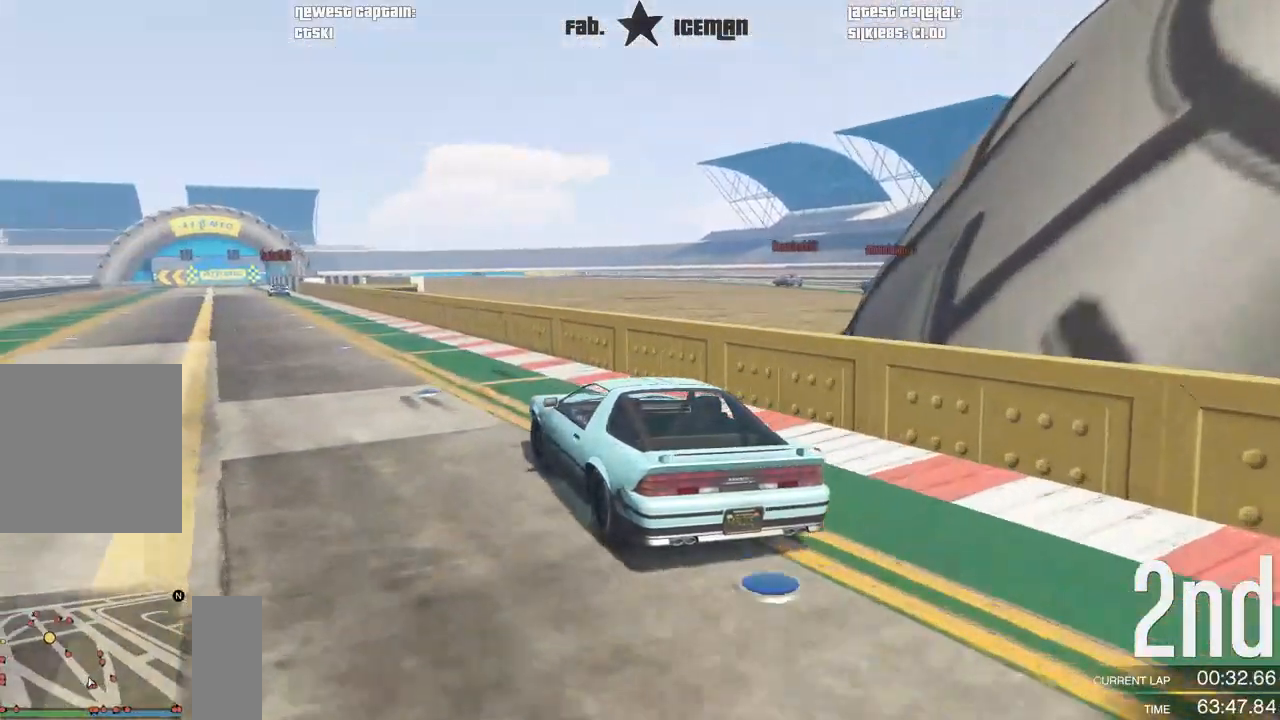
{"dt_ms": 500, "buttons": ["R2"], "left_stick": "center", "right_stick": "center", "events": [[21, "left_stick", "left"], [125, "left_stick", "center"], [292, "A", "down"], [292, "R2", "up"], [333, "R2", "down"], [375, "A", "up"]]}
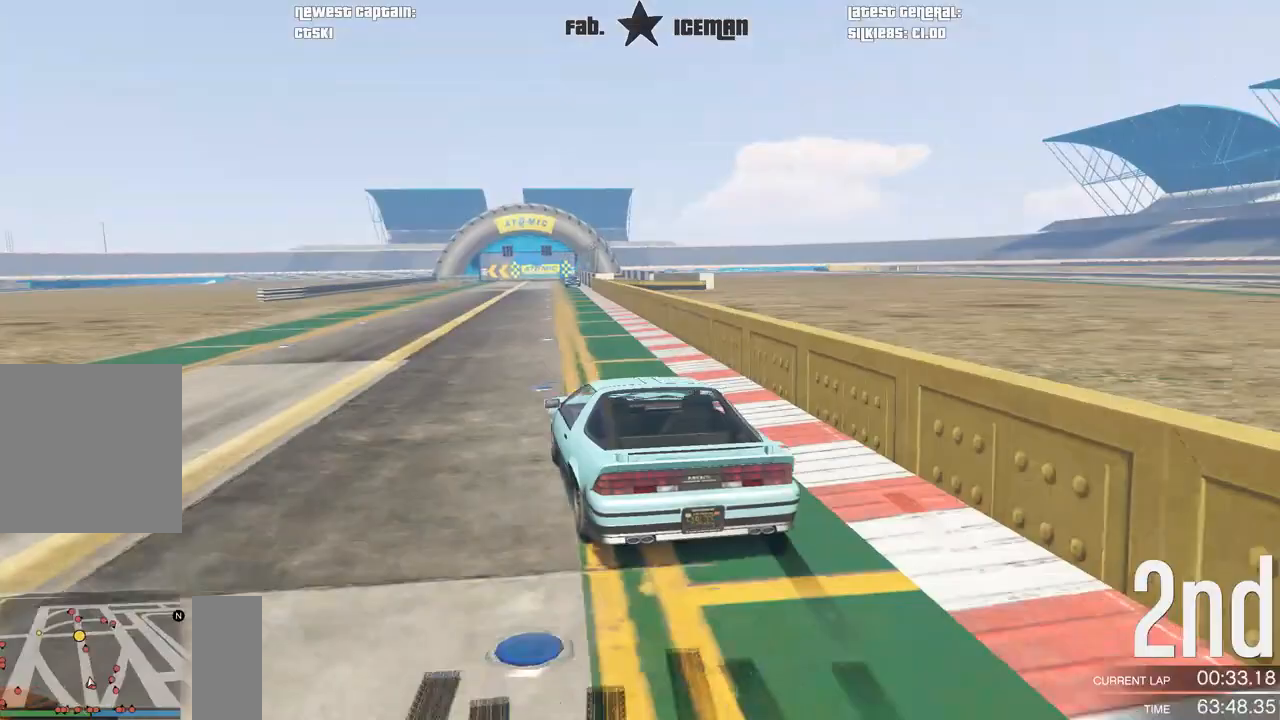
{"dt_ms": 500, "buttons": ["R2"], "left_stick": "center", "right_stick": "center", "events": []}
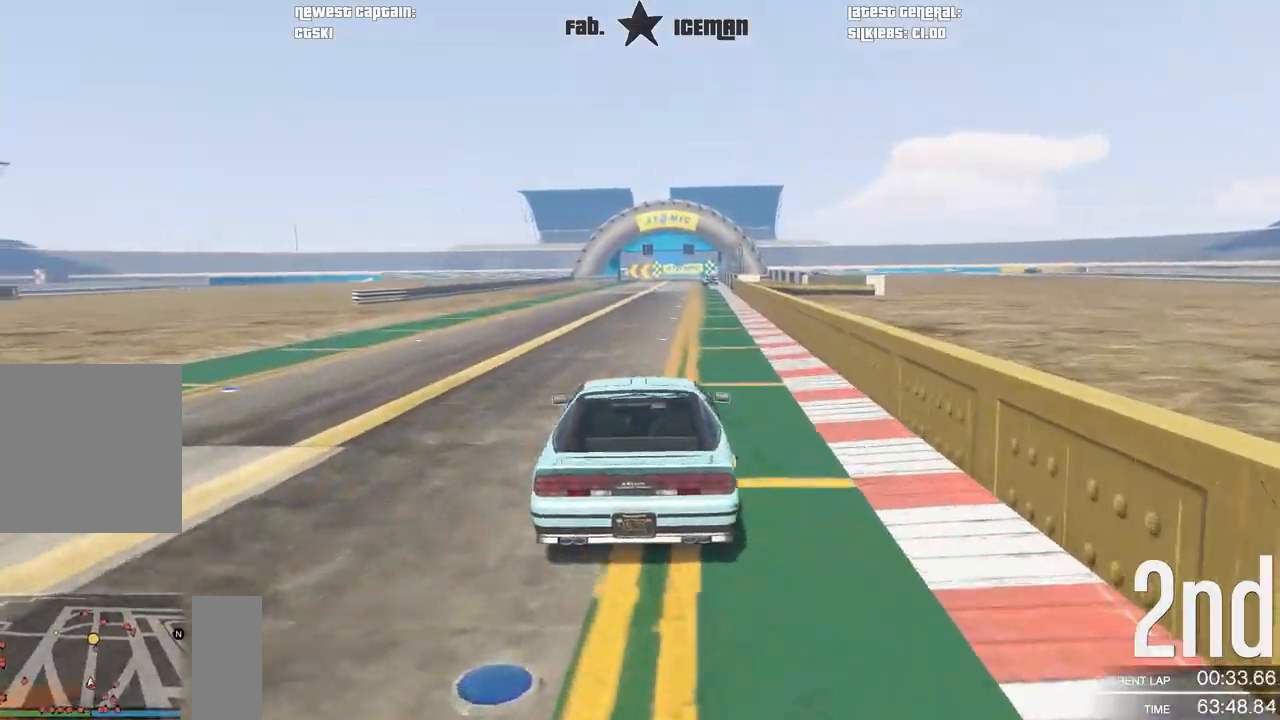
{"dt_ms": 500, "buttons": ["R2"], "left_stick": "center", "right_stick": "center", "events": []}
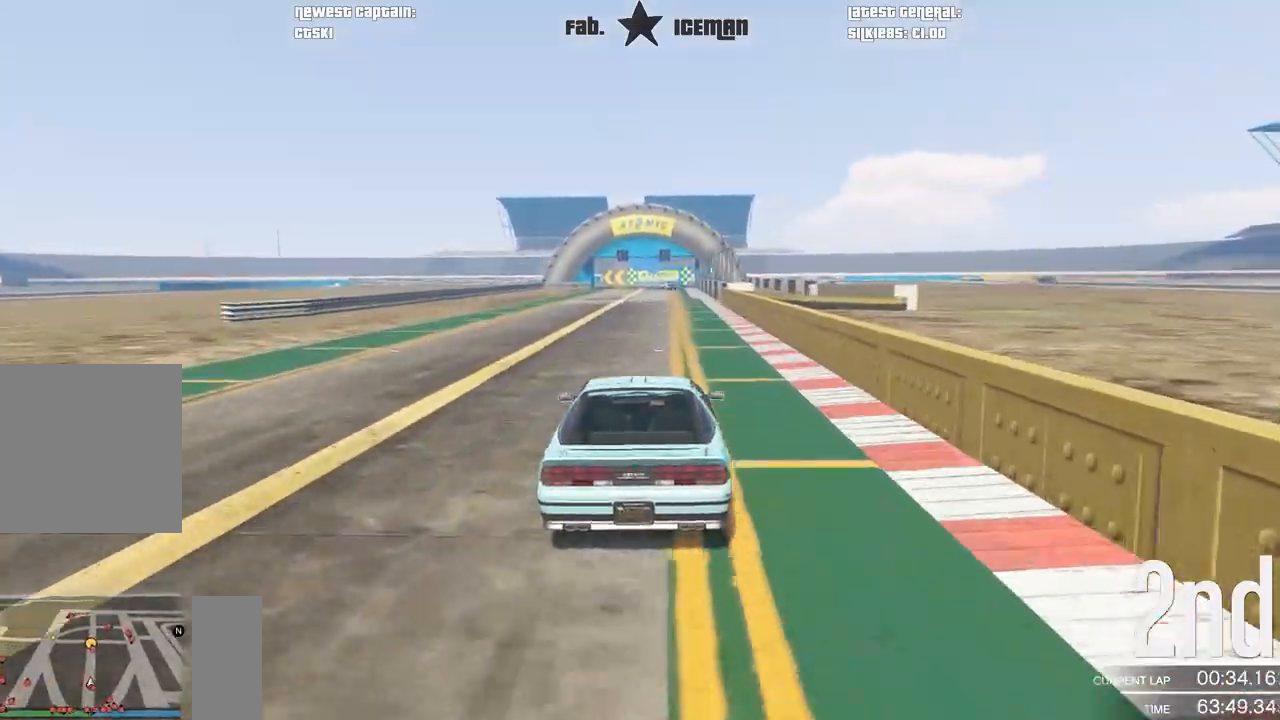
{"dt_ms": 500, "buttons": ["R2"], "left_stick": "center", "right_stick": "center", "events": []}
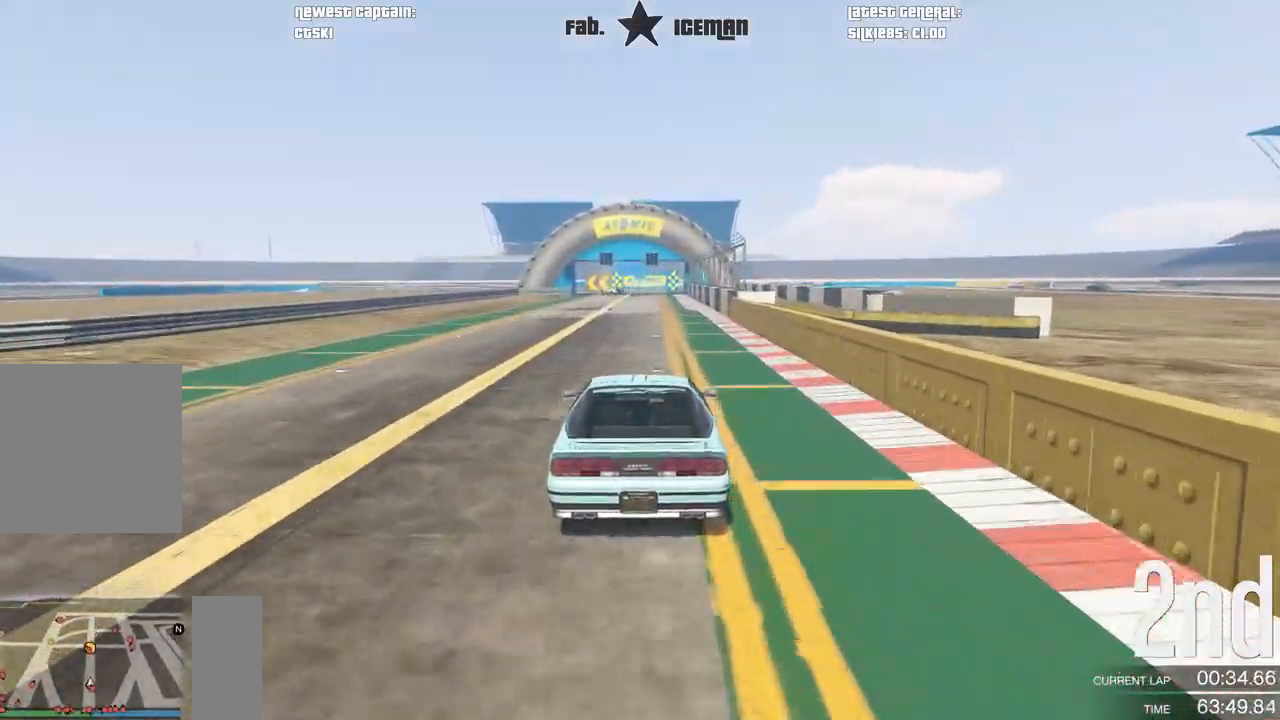
{"dt_ms": 500, "buttons": ["R2"], "left_stick": "center", "right_stick": "center", "events": [[125, "left_stick", "right"], [188, "left_stick", "center"]]}
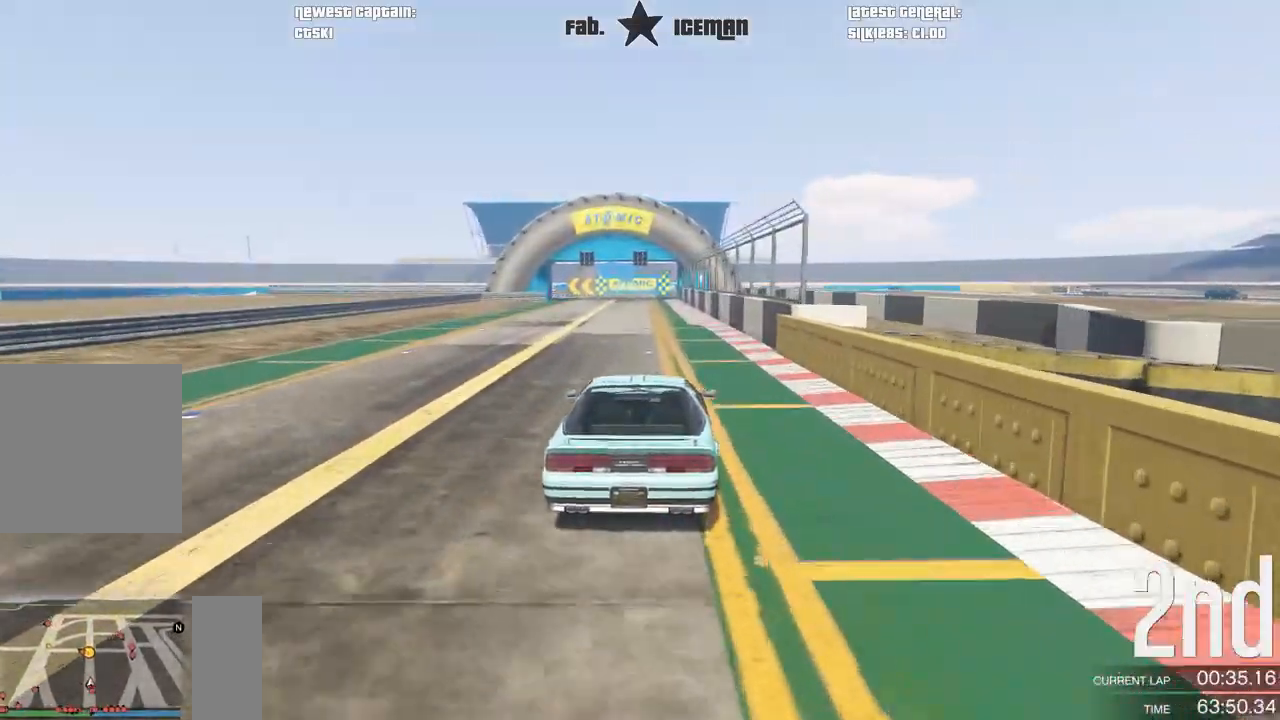
{"dt_ms": 500, "buttons": ["R2"], "left_stick": "center", "right_stick": "center", "events": []}
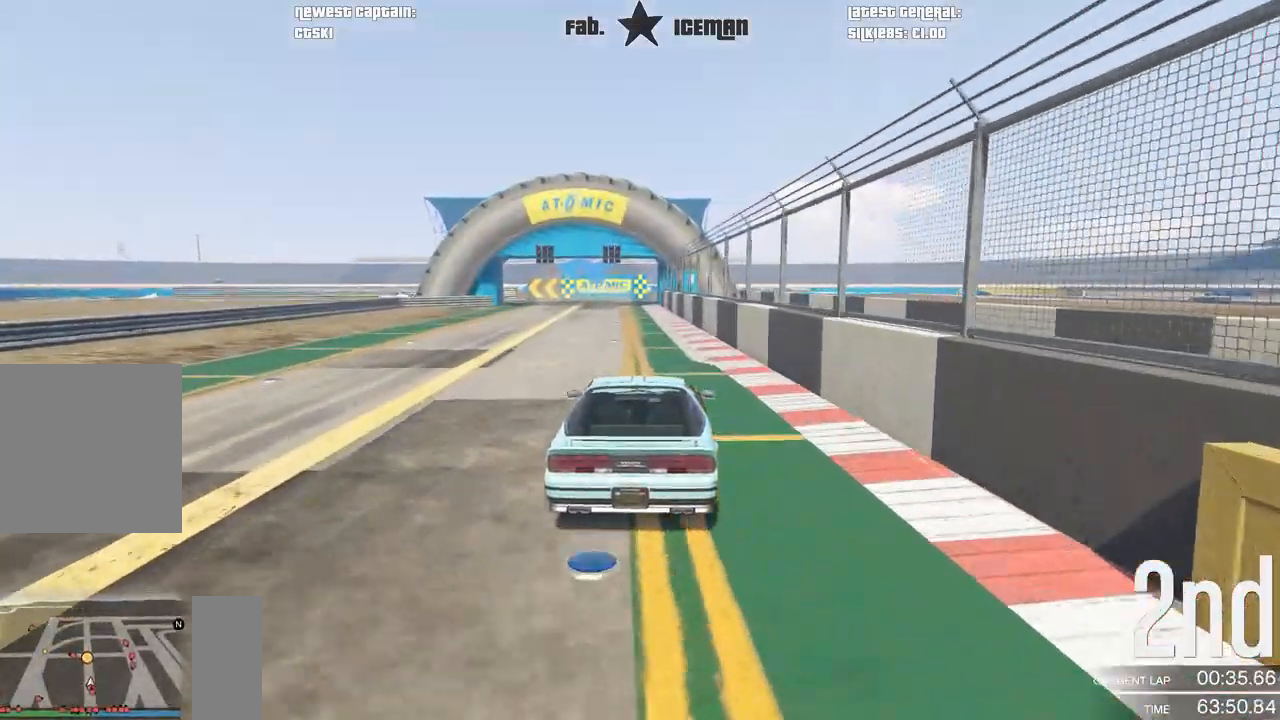
{"dt_ms": 1000, "buttons": ["L2"], "left_stick": "down-left", "right_stick": "center"}
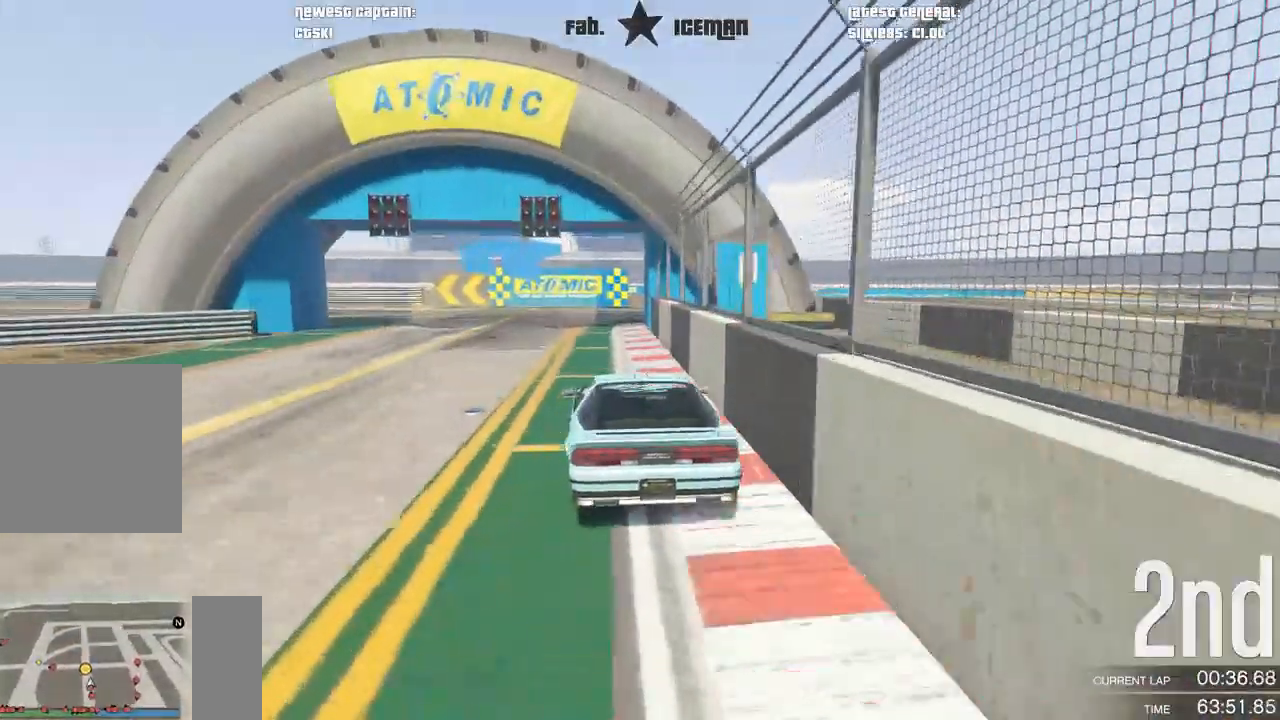
{"dt_ms": 500, "buttons": [], "left_stick": "down-left", "right_stick": "center", "events": [[42, "left_stick", "center"], [125, "left_stick", "down-left"], [146, "L2", "up"]]}
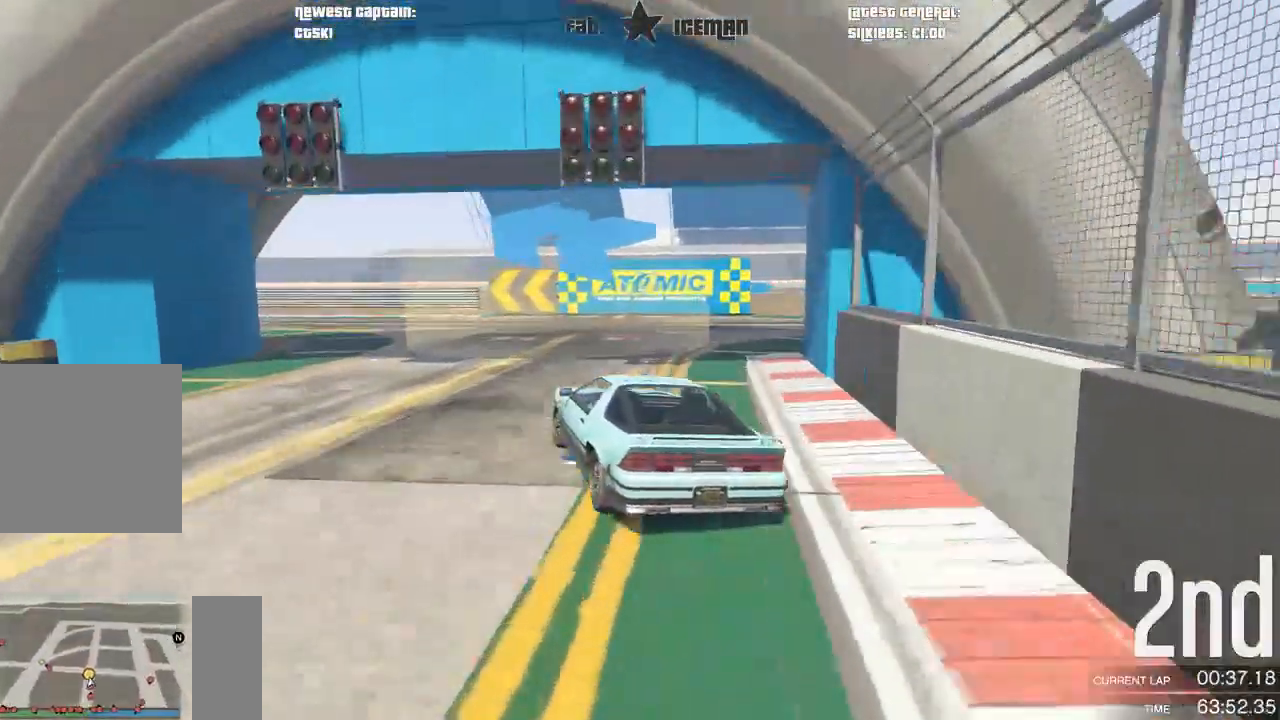
{"dt_ms": 500, "buttons": ["R2"], "left_stick": "down-left", "right_stick": "center", "events": [[208, "R2", "down"]]}
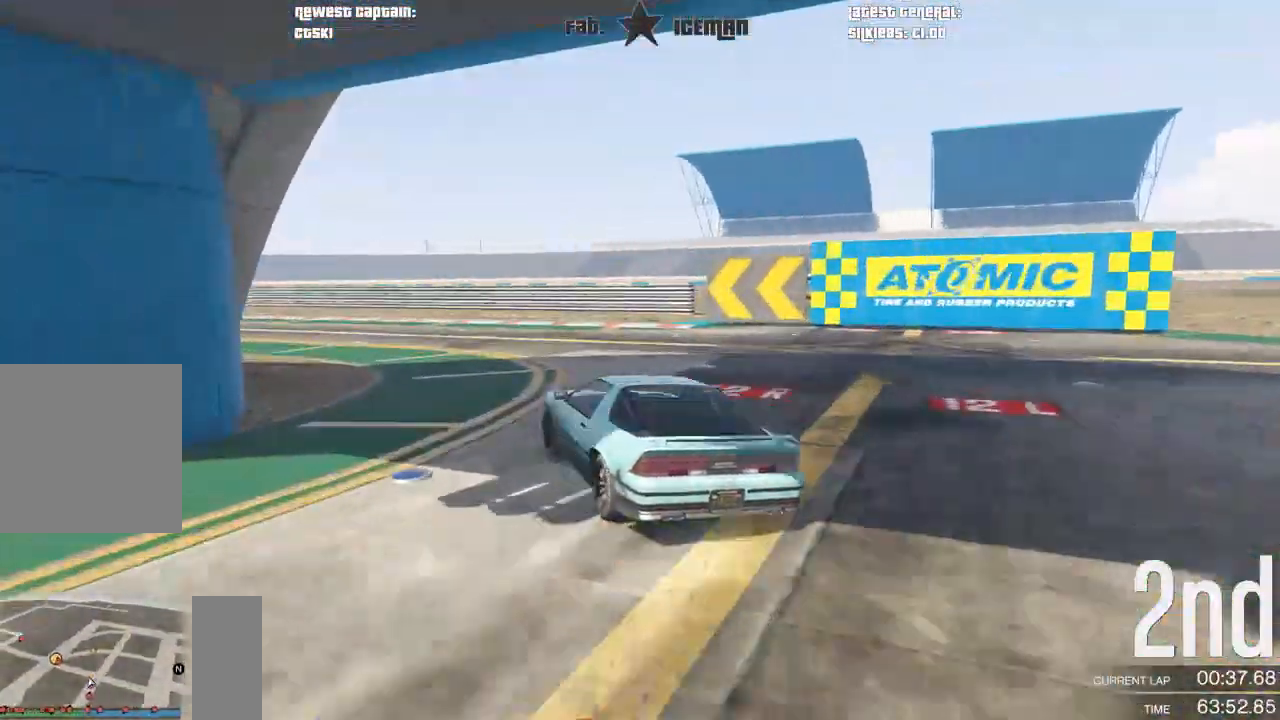
{"dt_ms": 500, "buttons": ["R2"], "left_stick": "down-left", "right_stick": "center", "events": []}
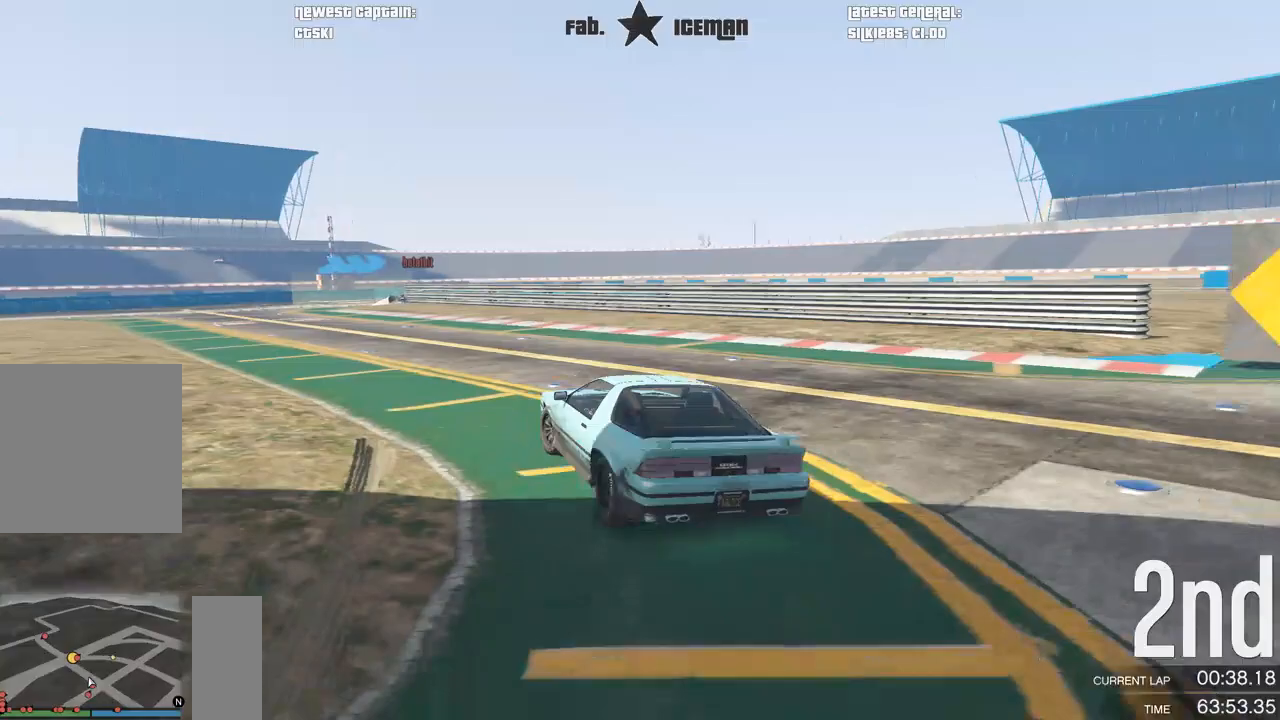
{"dt_ms": 500, "buttons": ["R2"], "left_stick": "down-left", "right_stick": "center", "events": []}
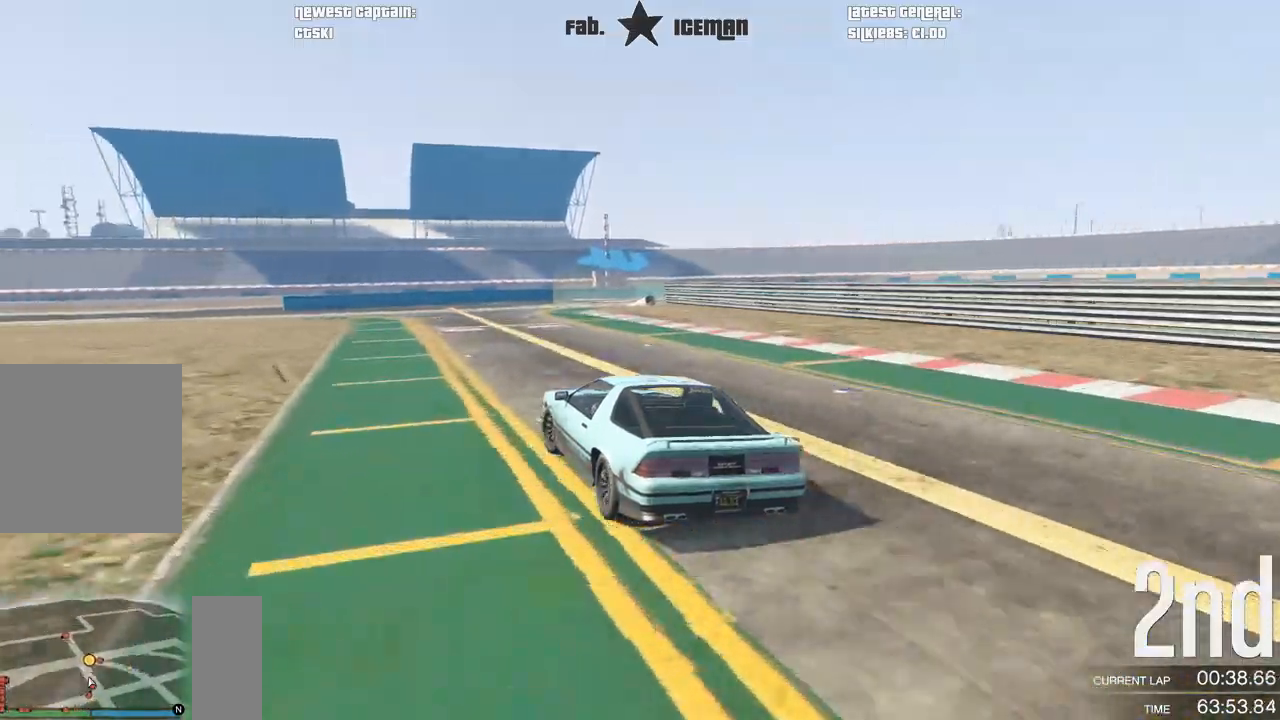
{"dt_ms": 500, "buttons": ["L2"], "left_stick": "right", "right_stick": "center", "events": [[83, "left_stick", "center"], [250, "left_stick", "right"], [396, "L2", "down"], [479, "R2", "up"]]}
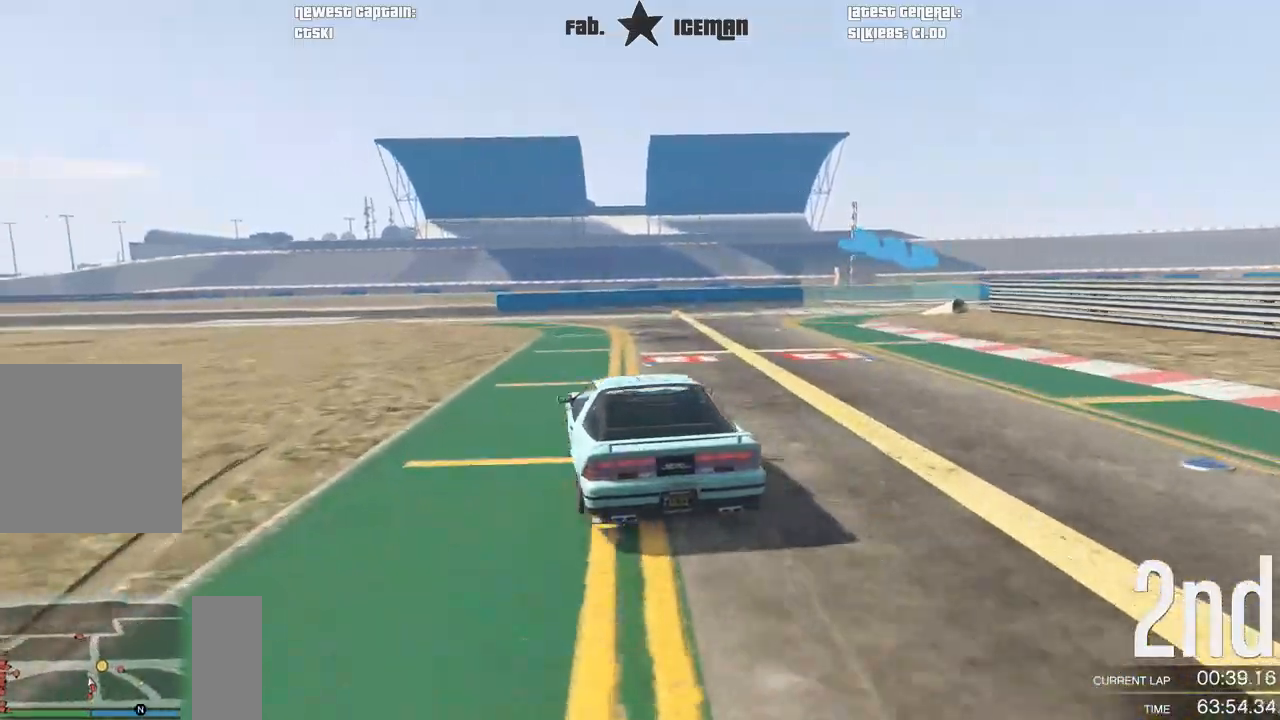
{"dt_ms": 500, "buttons": [], "left_stick": "right", "right_stick": "center", "events": [[21, "L2", "up"], [21, "left_stick", "center"], [83, "left_stick", "right"]]}
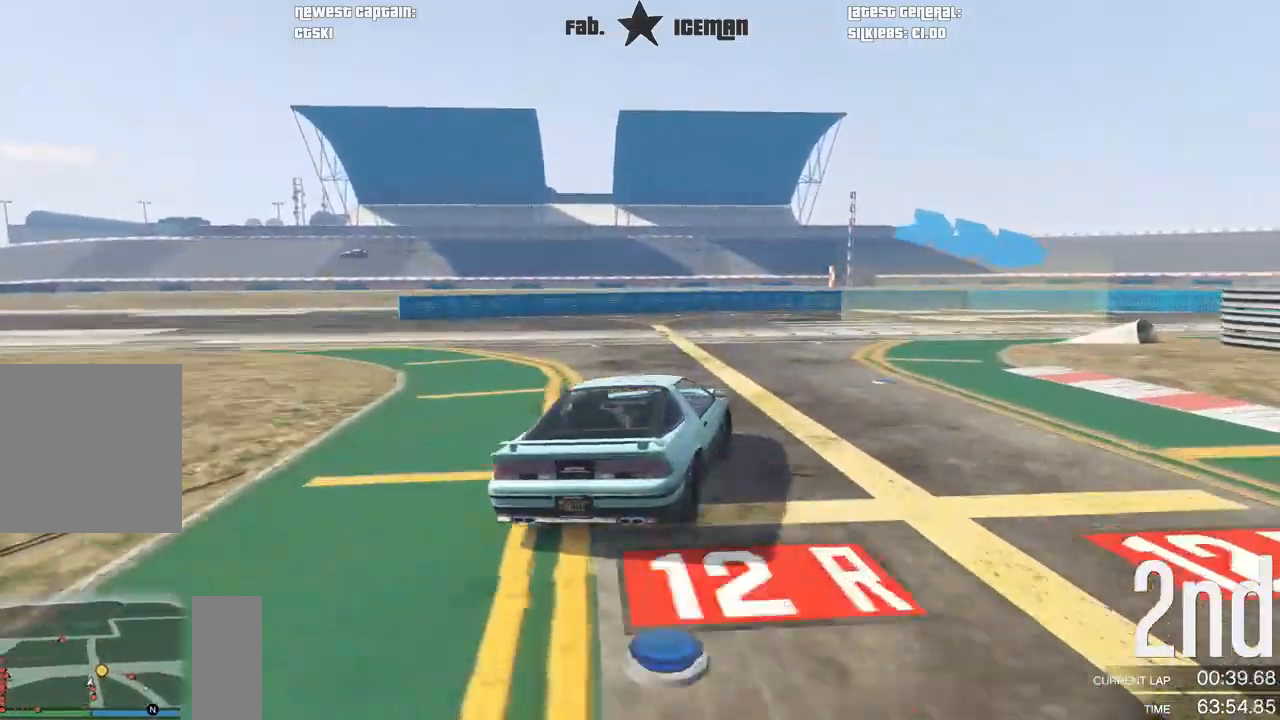
{"dt_ms": 500, "buttons": ["R2"], "left_stick": "right", "right_stick": "center", "events": [[271, "R2", "down"]]}
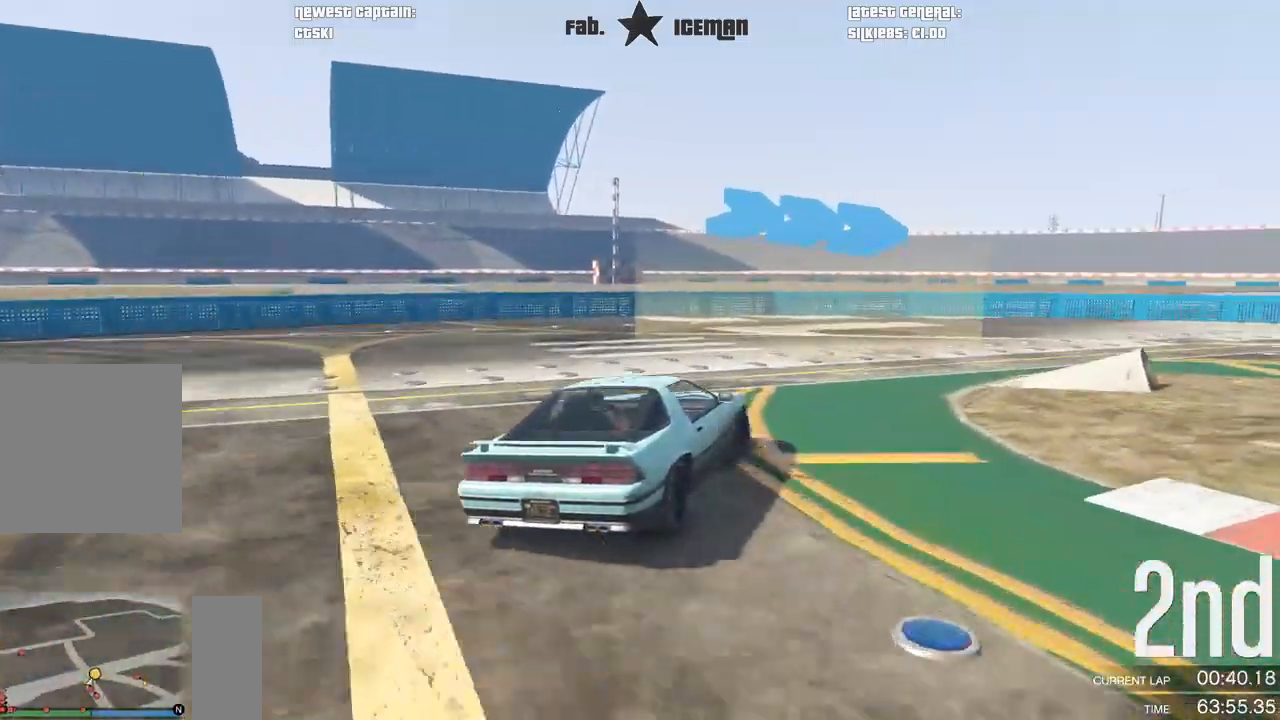
{"dt_ms": 500, "buttons": ["R2"], "left_stick": "right", "right_stick": "center", "events": []}
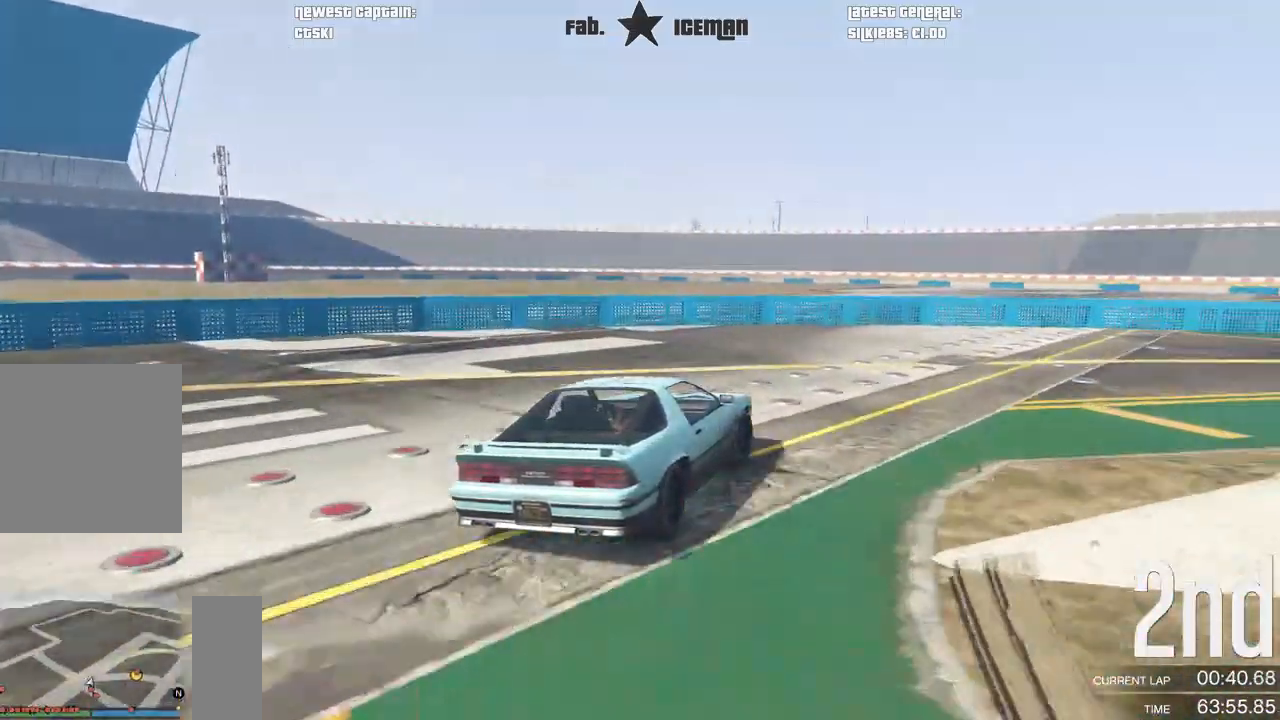
{"dt_ms": 500, "buttons": ["R2"], "left_stick": "up-right", "right_stick": "center", "events": [[62, "left_stick", "up-right"]]}
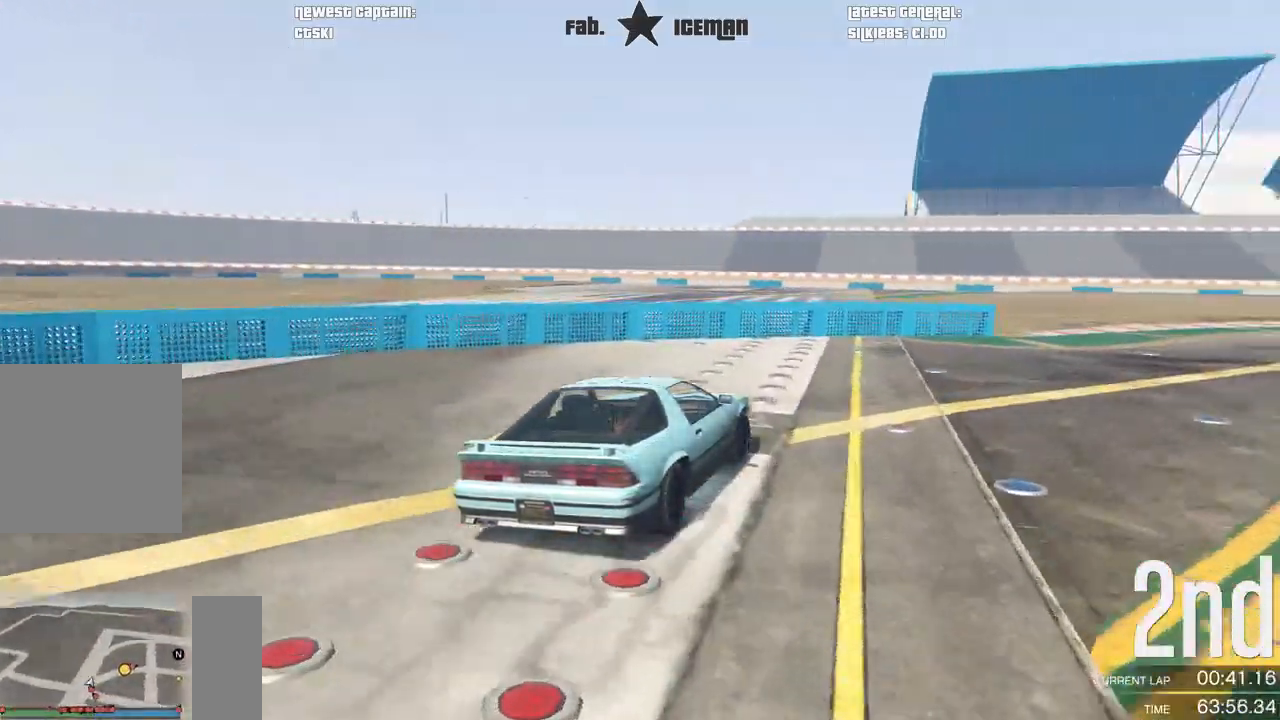
{"dt_ms": 500, "buttons": ["R2"], "left_stick": "center", "right_stick": "center", "events": [[62, "left_stick", "center"], [229, "left_stick", "right"], [354, "left_stick", "center"]]}
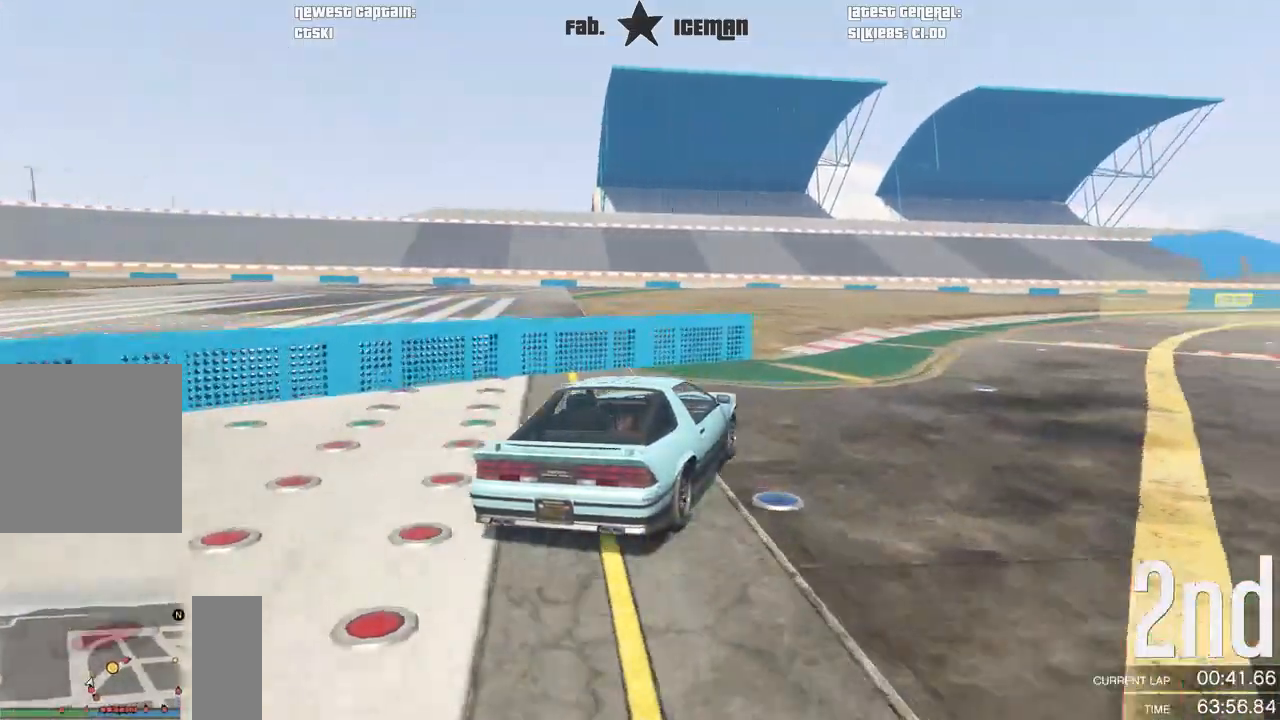
{"dt_ms": 500, "buttons": ["R2"], "left_stick": "center", "right_stick": "center", "events": [[250, "left_stick", "right"], [417, "left_stick", "center"]]}
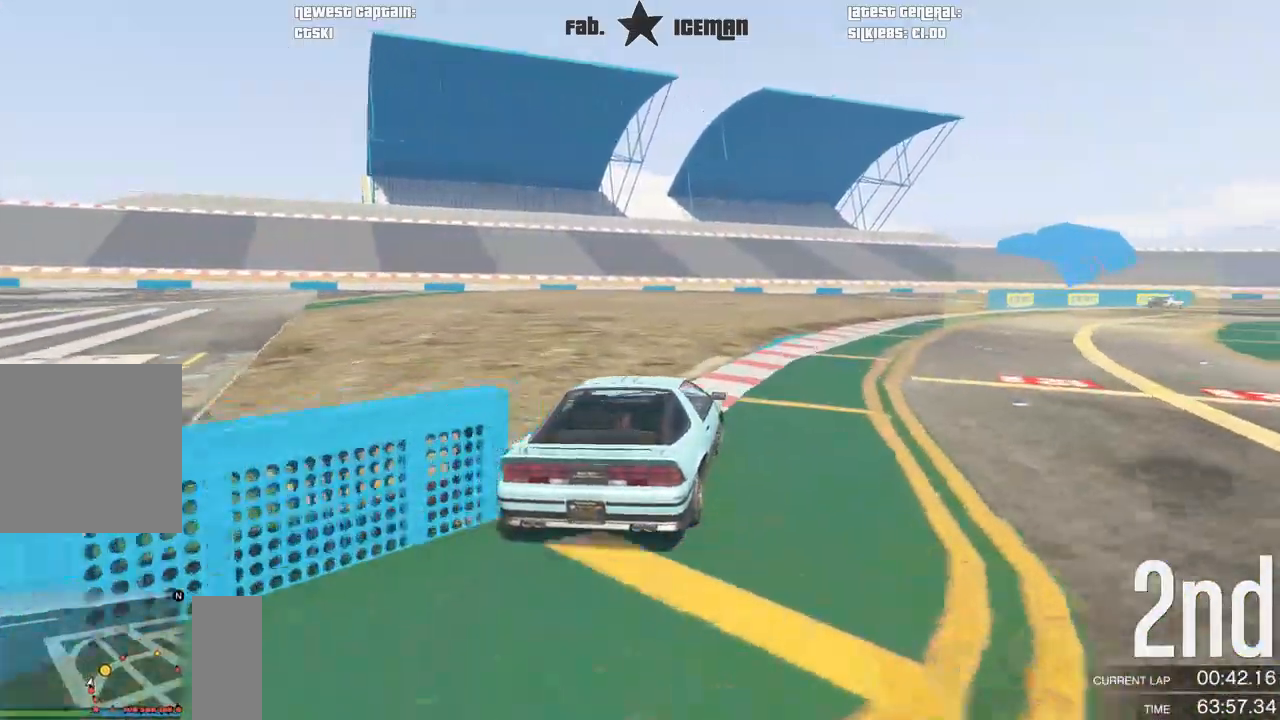
{"dt_ms": 500, "buttons": ["R2"], "left_stick": "center", "right_stick": "center", "events": [[21, "left_stick", "right"], [125, "left_stick", "center"], [354, "left_stick", "down-left"], [417, "left_stick", "center"]]}
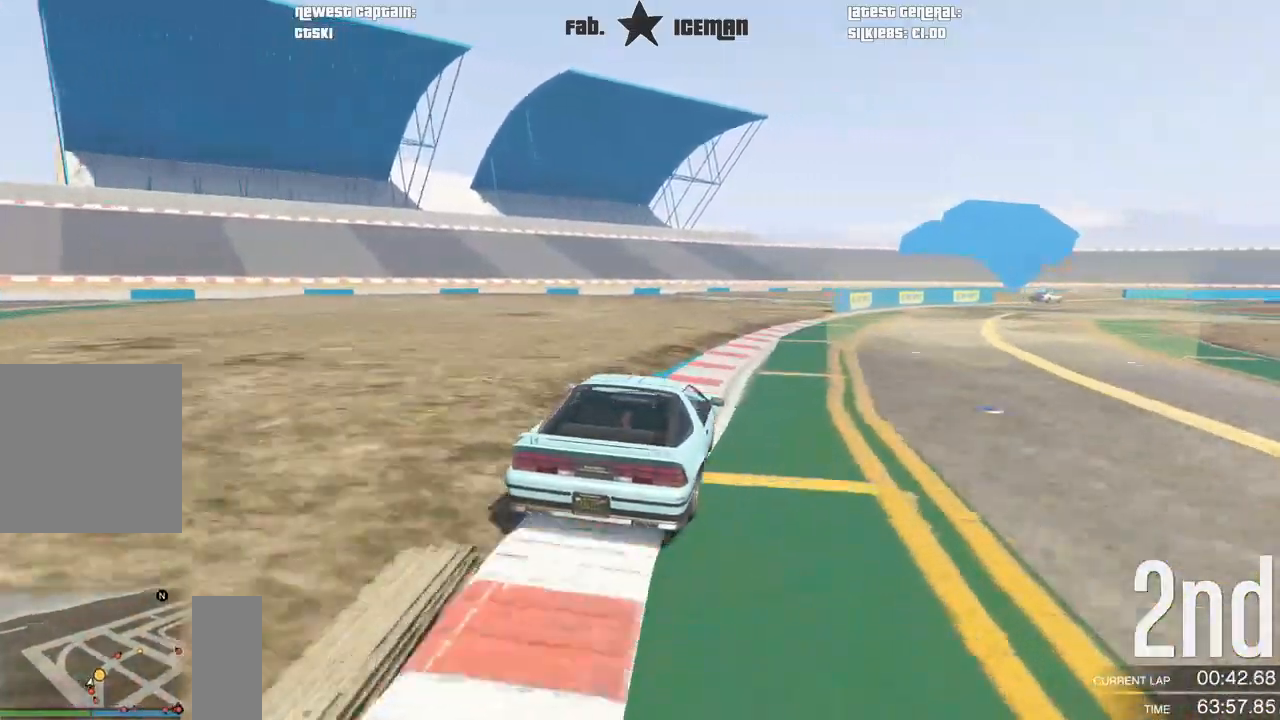
{"dt_ms": 500, "buttons": ["R2"], "left_stick": "right", "right_stick": "center", "events": [[167, "left_stick", "right"], [208, "R2", "up"], [271, "R2", "down"], [333, "left_stick", "center"], [417, "left_stick", "right"]]}
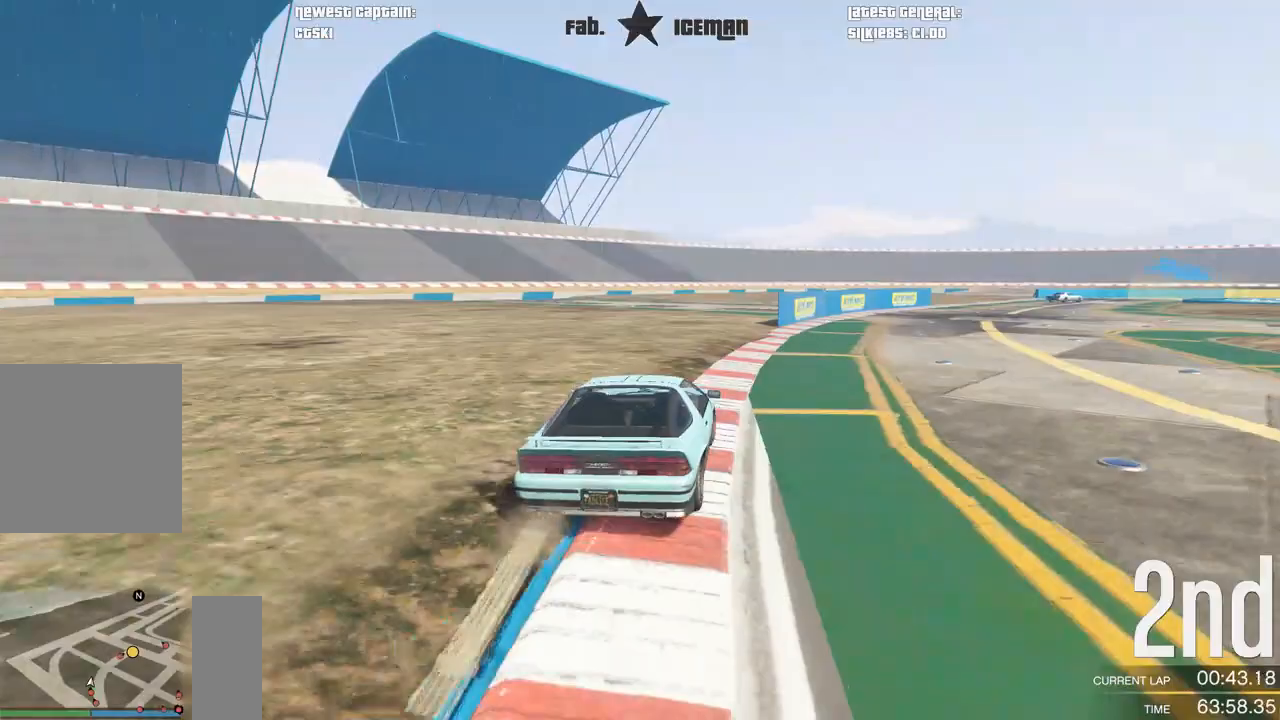
{"dt_ms": 500, "buttons": ["R2"], "left_stick": "center", "right_stick": "center", "events": [[104, "left_stick", "center"], [250, "left_stick", "right"], [375, "left_stick", "center"]]}
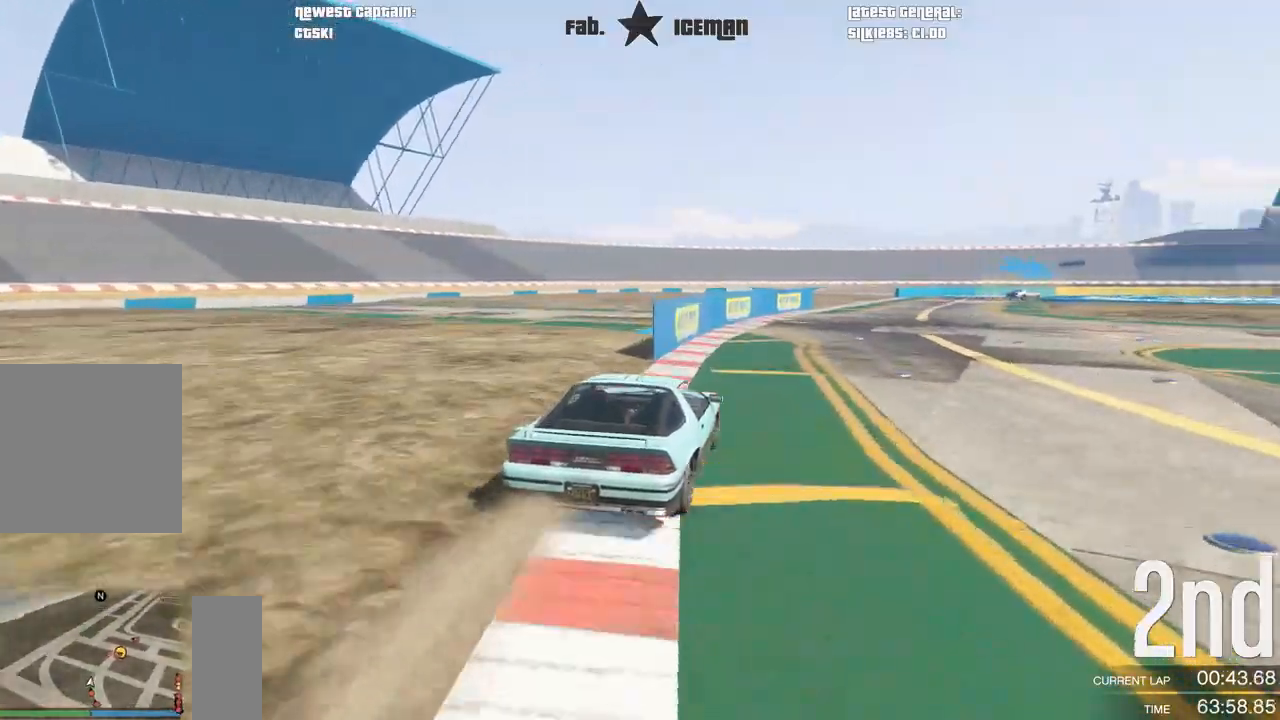
{"dt_ms": 500, "buttons": ["R2"], "left_stick": "center", "right_stick": "center", "events": []}
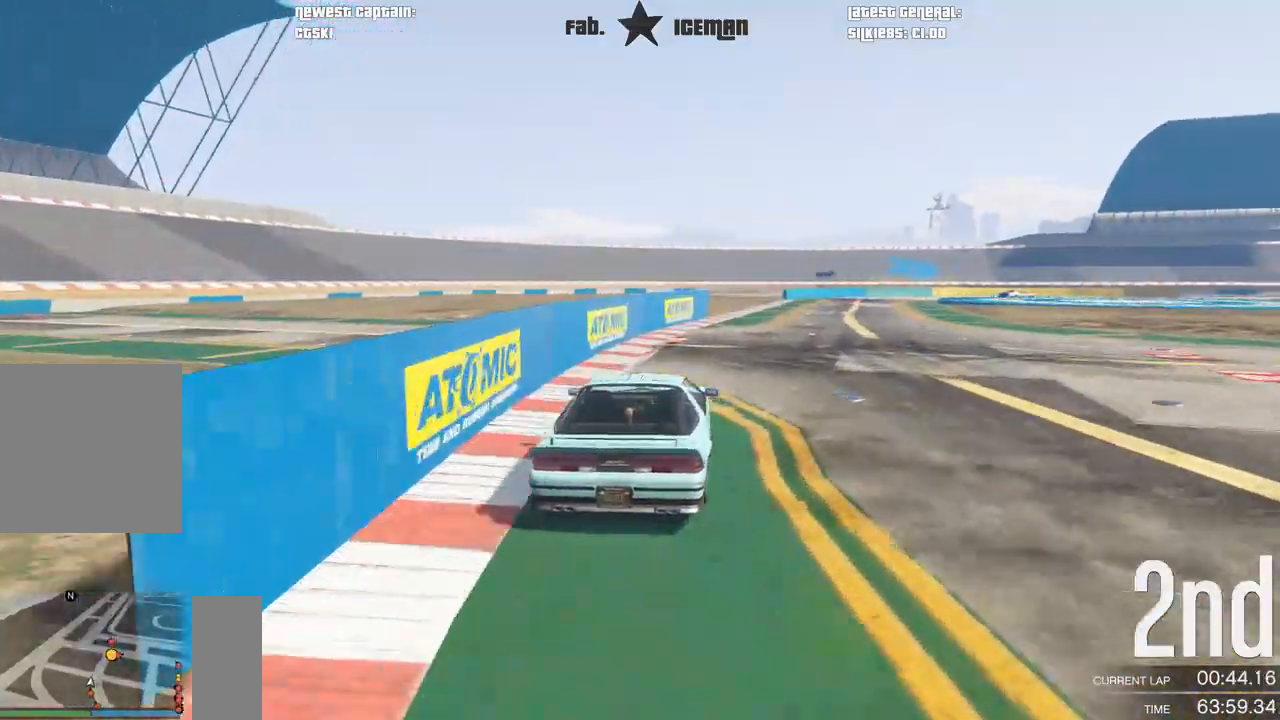
{"dt_ms": 500, "buttons": ["R2"], "left_stick": "center", "right_stick": "center", "events": [[354, "left_stick", "right"], [500, "left_stick", "center"]]}